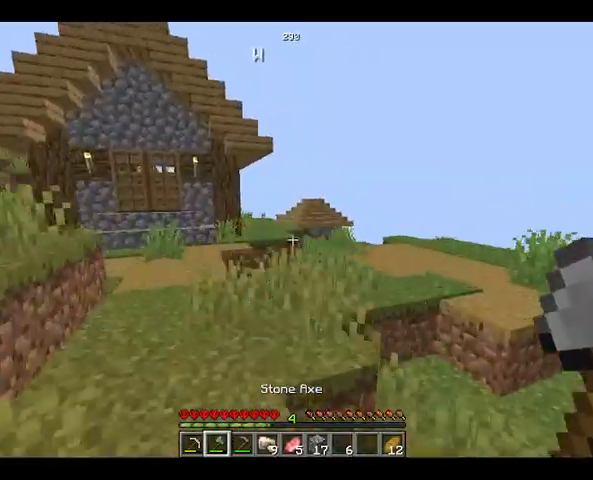
Gameplay with keyboard and mouse; each line is a JSON object with the keys and mouse buttons held at the frame after it. "events" lists presses ("down") and releases ("up") of "a", "d", "s", "space", "w", "mouse_left" and "mouse_right" between this image and that frame as [ms after this image, input, new state], when the widget could be followed in between. "mouse_left", "mouse_right" = the "left", "right" buttons of the "mouse" list. No other keys are recorded. Fast repeated clicks can show as one long hold. Not read: mouse_move.
{"keys": ["space", "w"], "mouse": [], "events": [[67, "space", "up"], [300, "space", "down"]]}
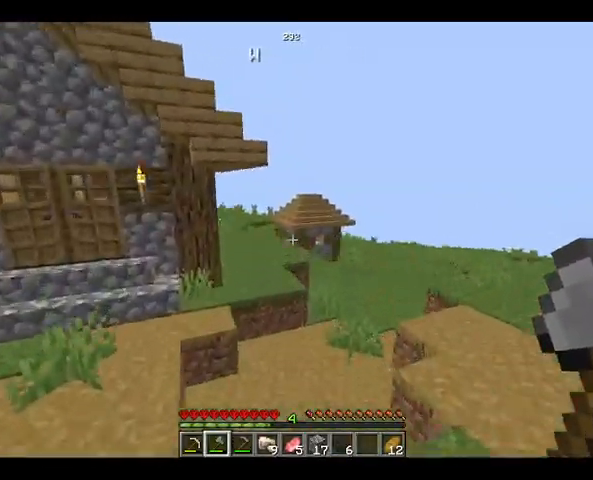
{"keys": ["space", "w"], "mouse": [], "events": [[133, "space", "up"], [333, "space", "down"]]}
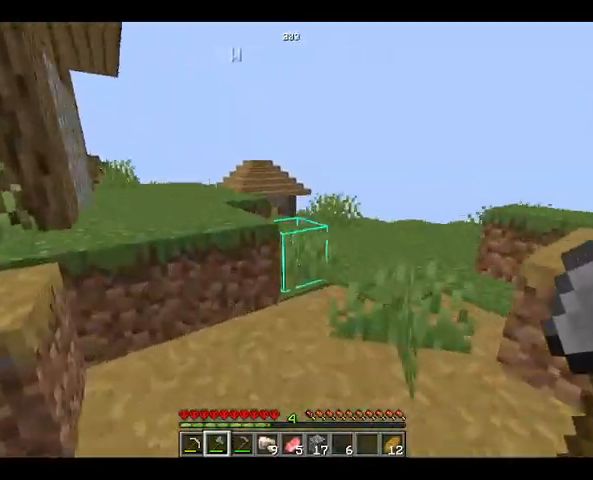
{"keys": ["space", "w"], "mouse": [], "events": []}
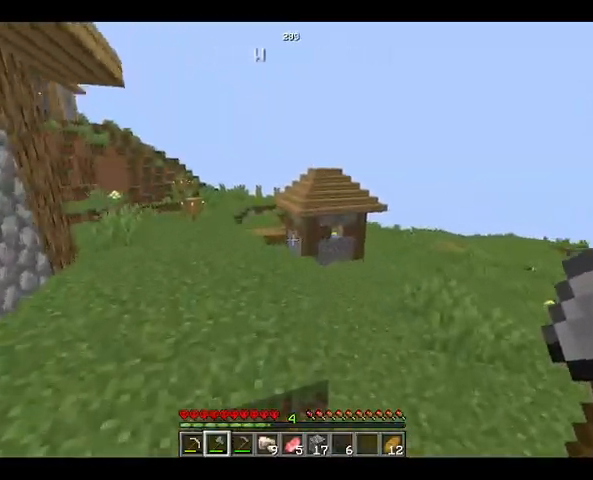
{"keys": ["space", "w"], "mouse": [], "events": []}
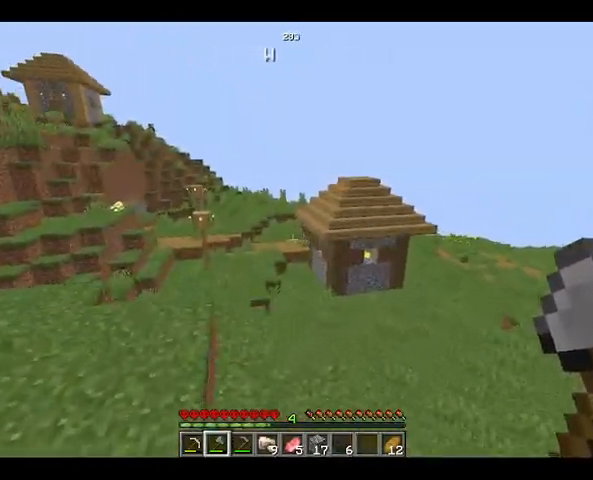
{"keys": ["w"], "mouse": [], "events": [[433, "space", "up"]]}
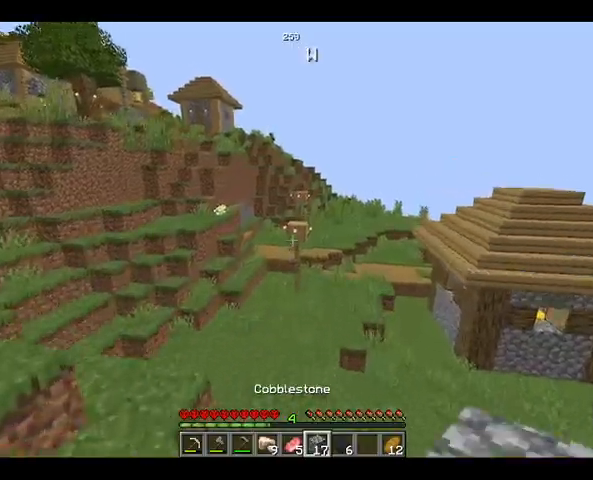
{"keys": ["w"], "mouse": [], "events": []}
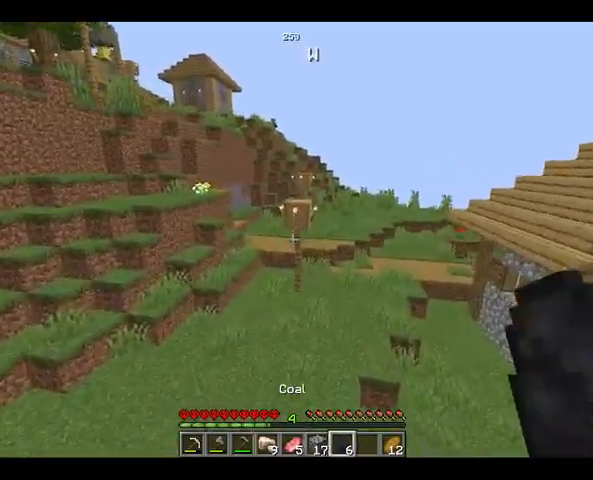
{"keys": ["space", "w"], "mouse": [], "events": [[433, "space", "down"]]}
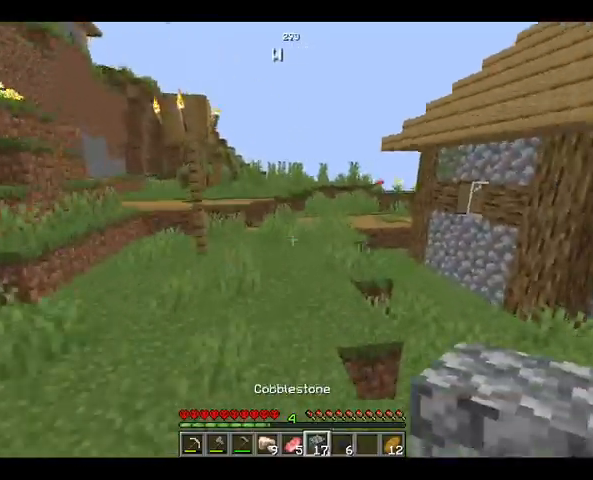
{"keys": ["space", "w"], "mouse": [], "events": []}
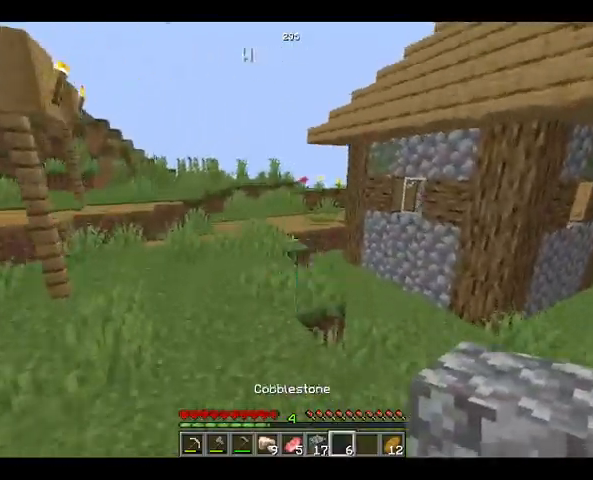
{"keys": ["space", "w"], "mouse": [], "events": []}
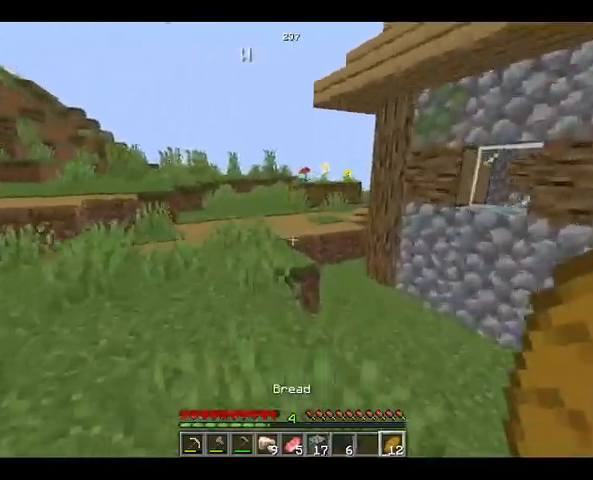
{"keys": ["space", "w"], "mouse": [], "events": []}
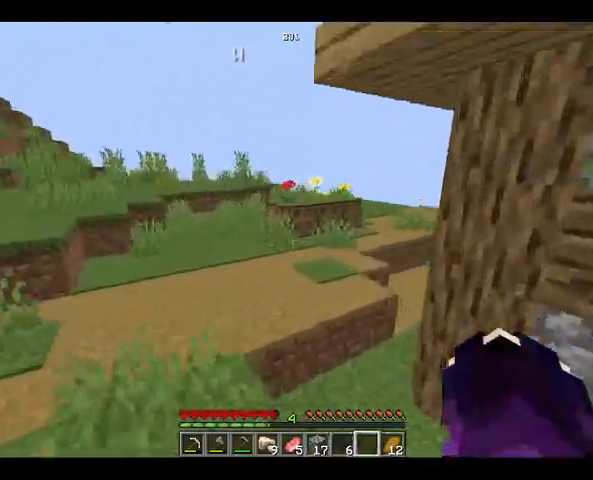
{"keys": ["w"], "mouse": [], "events": [[500, "space", "up"]]}
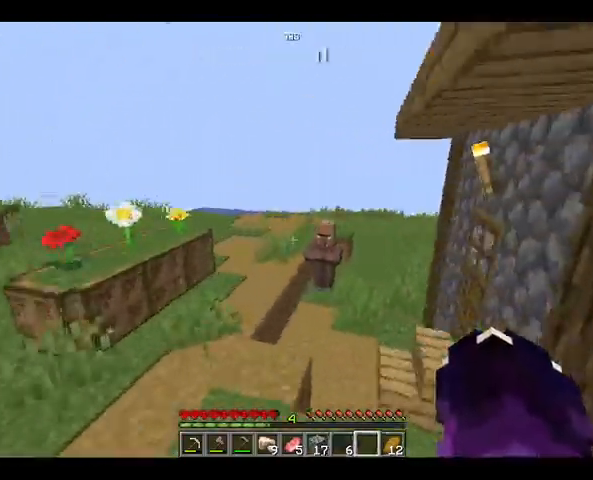
{"keys": ["w"], "mouse": [], "events": []}
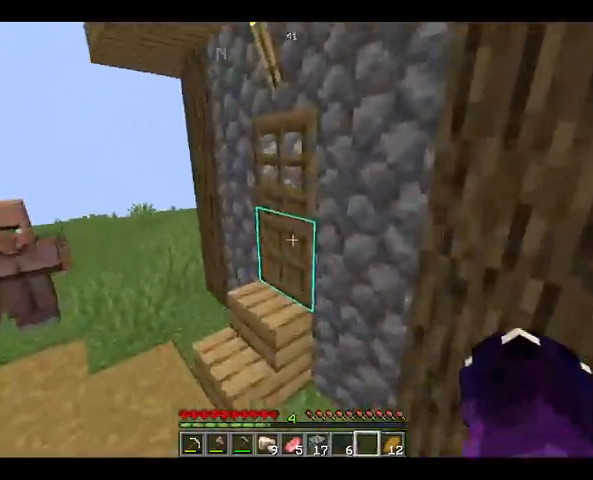
{"keys": ["space", "w"], "mouse": [], "events": [[33, "mouse_right", "down"], [200, "mouse_right", "up"], [500, "space", "down"]]}
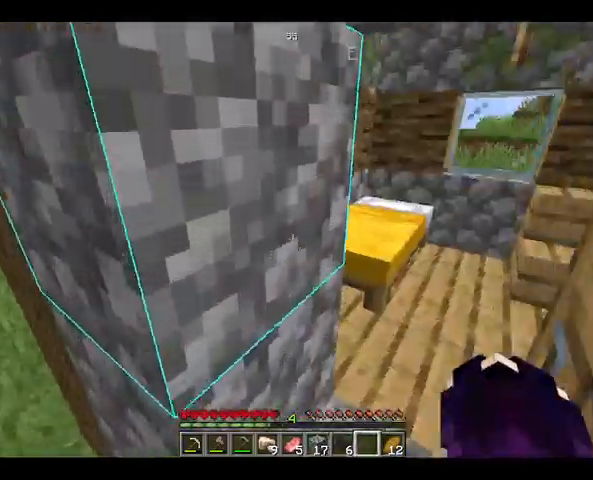
{"keys": [], "mouse": [], "events": [[100, "space", "up"], [467, "w", "up"]]}
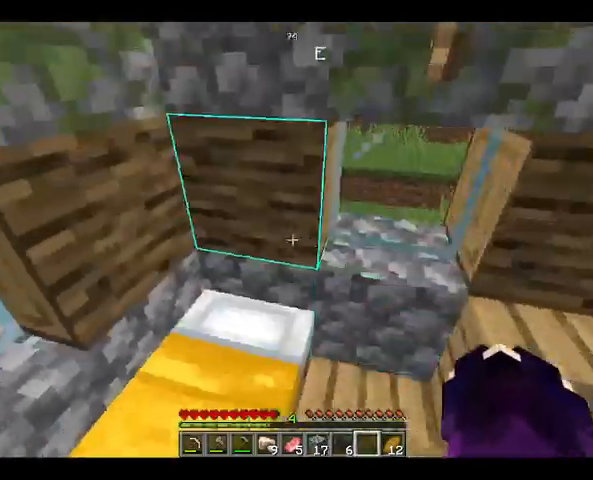
{"keys": ["w"], "mouse": [], "events": [[500, "w", "down"]]}
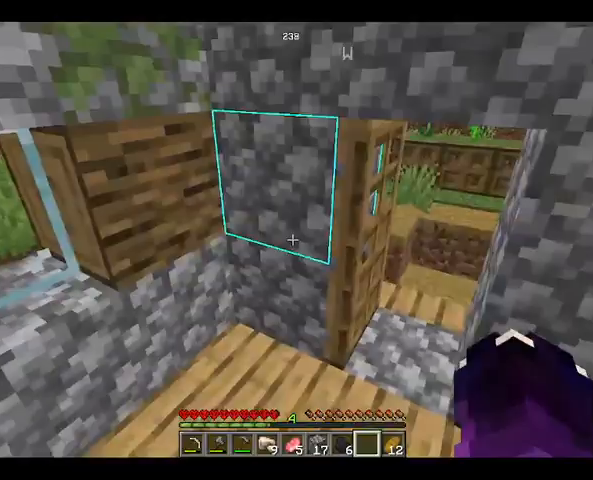
{"keys": ["w"], "mouse": [], "events": []}
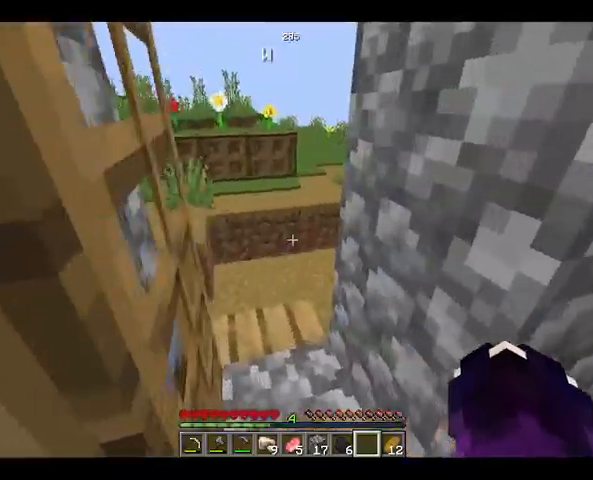
{"keys": ["w"], "mouse": [], "events": []}
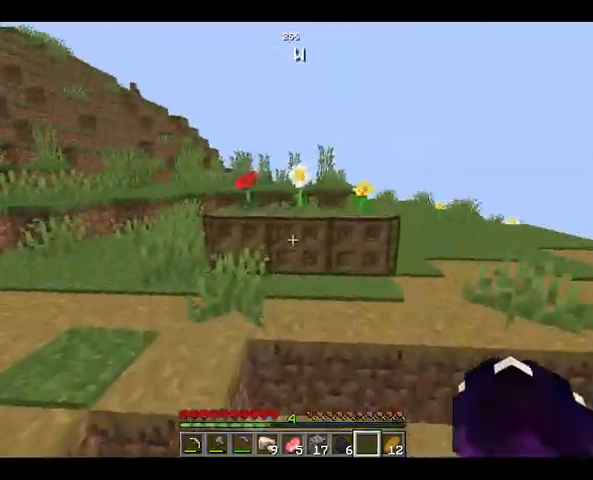
{"keys": ["w"], "mouse": [], "events": [[100, "space", "down"], [467, "space", "up"]]}
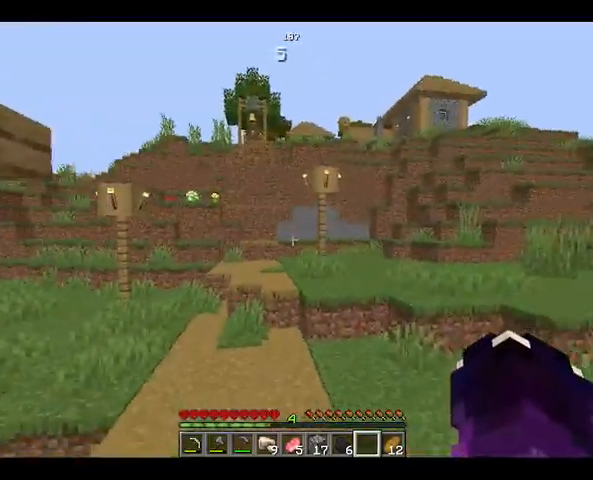
{"keys": ["space", "w"], "mouse": [], "events": [[167, "space", "down"]]}
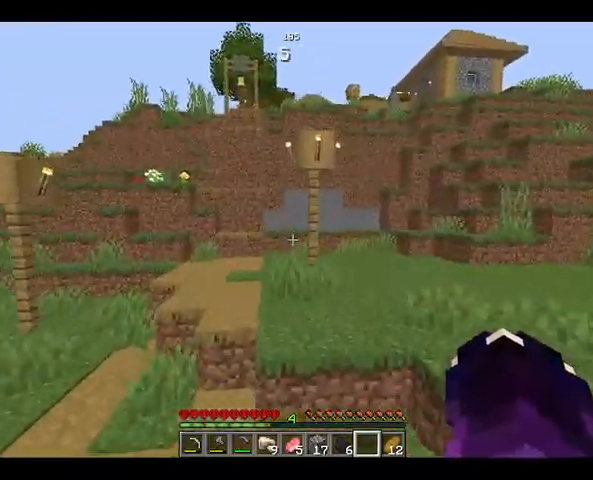
{"keys": ["space", "w"], "mouse": [], "events": [[33, "space", "up"], [167, "w", "up"], [300, "space", "down"], [300, "w", "down"]]}
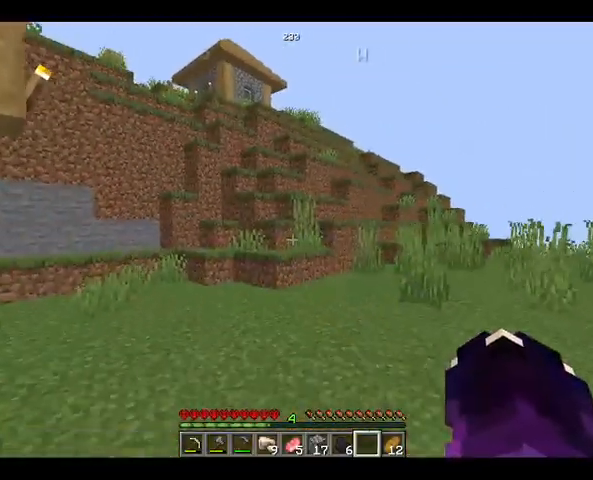
{"keys": [], "mouse": [], "events": [[100, "space", "up"], [200, "w", "up"]]}
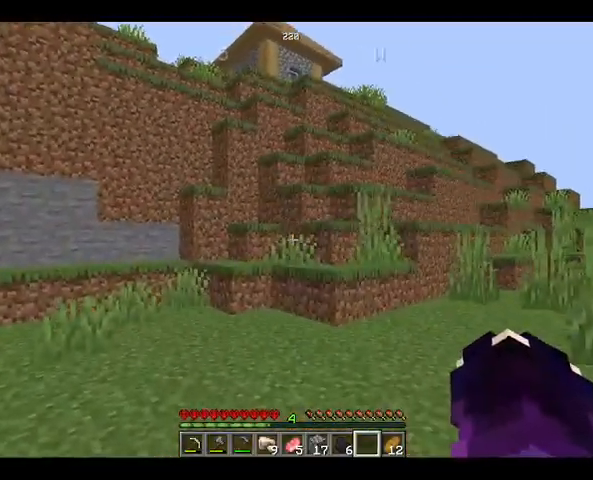
{"keys": ["w"], "mouse": [], "events": [[333, "w", "down"]]}
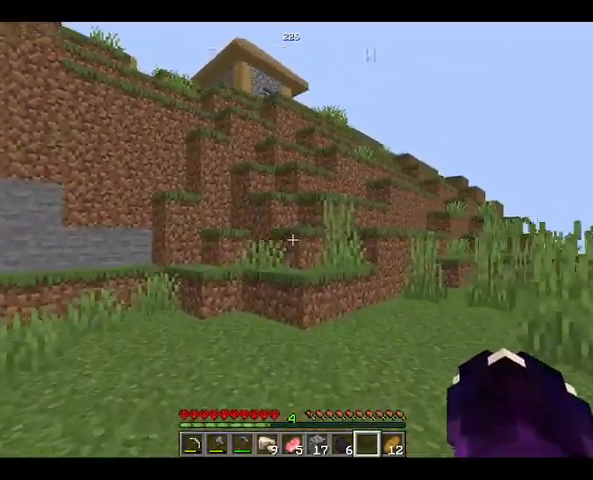
{"keys": ["w"], "mouse": [], "events": []}
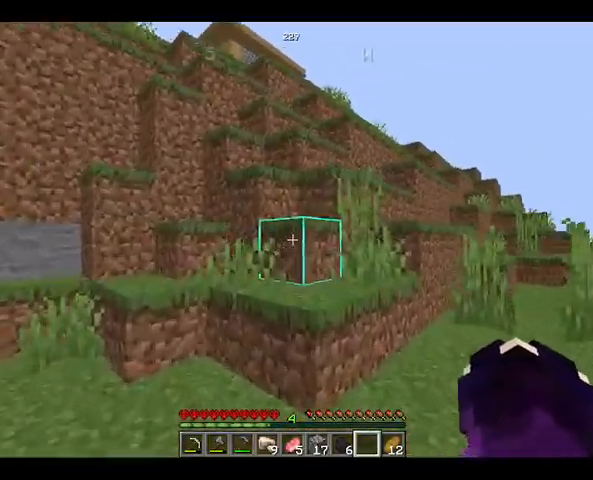
{"keys": ["space", "w"], "mouse": [], "events": [[67, "space", "down"], [267, "space", "up"], [500, "space", "down"]]}
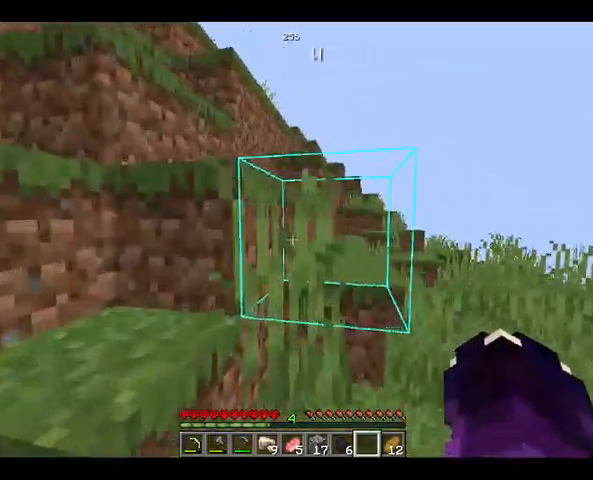
{"keys": ["w"], "mouse": [], "events": [[200, "space", "up"]]}
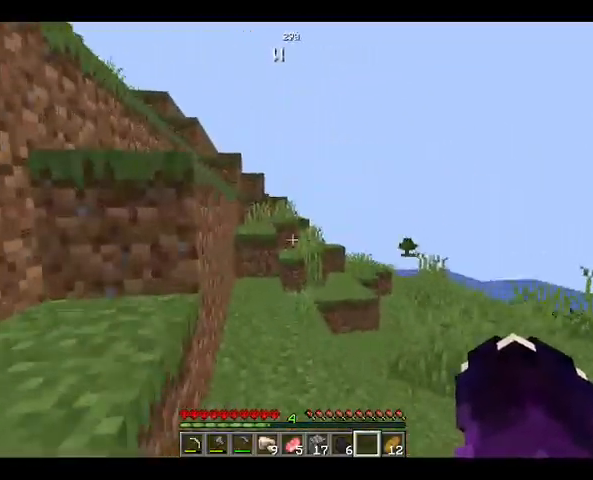
{"keys": ["w"], "mouse": [], "events": [[133, "space", "down"], [400, "space", "up"]]}
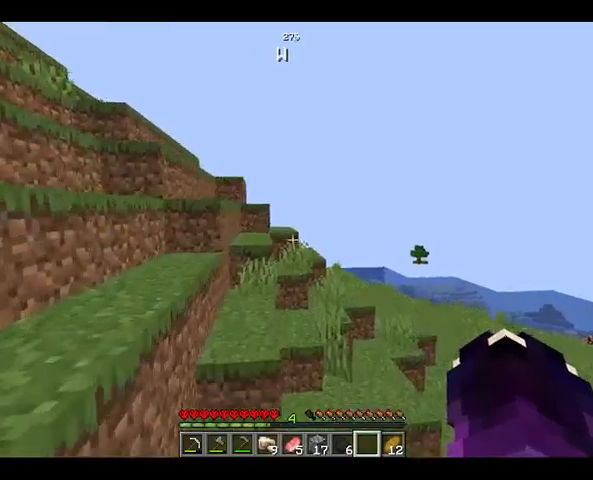
{"keys": ["w"], "mouse": [], "events": [[67, "space", "down"], [367, "space", "up"]]}